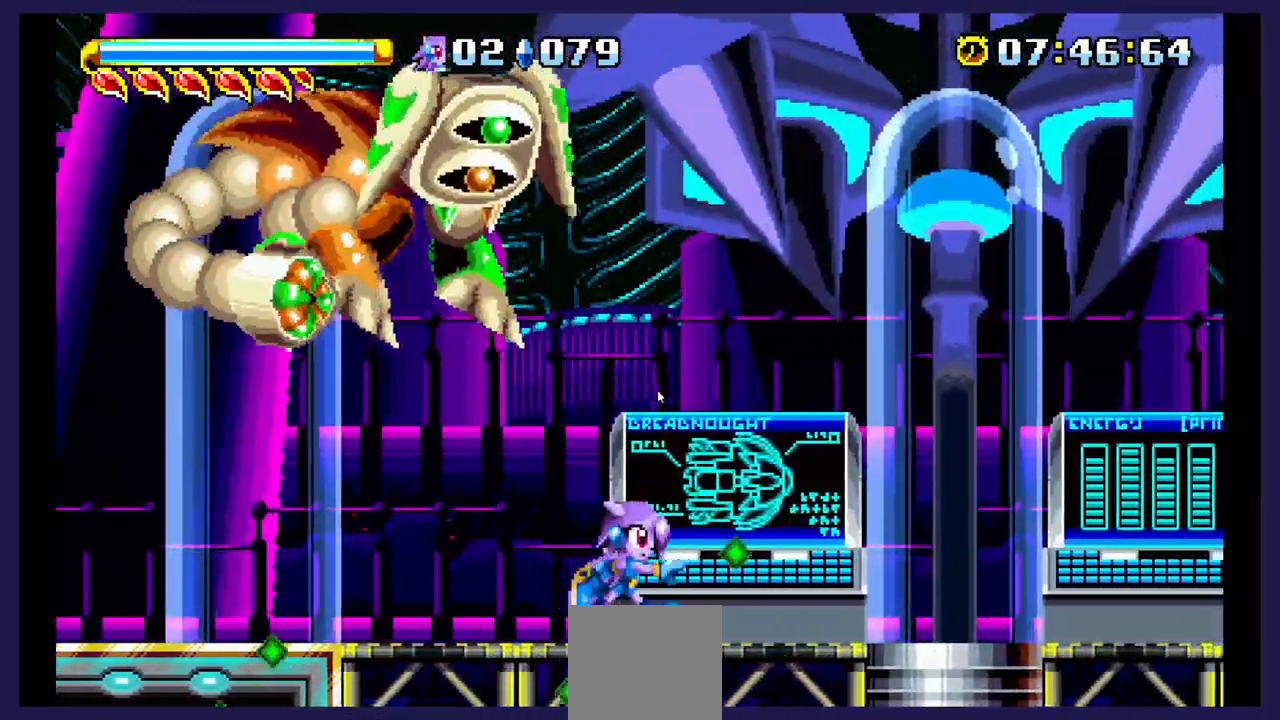
Gameplay with a controller (Xbox layout); each line is a JSON object with the inputs held at the frame after it. "events" lists button and stick changes between this image and that frame as [ms after this image, input, new state], when the widget could be followed in between. Not read: left_stick right_stick.
{"buttons": ["DPAD_RIGHT"], "events": [[33, "DPAD_LEFT", "down"], [367, "DPAD_LEFT", "up"], [500, "DPAD_RIGHT", "down"]]}
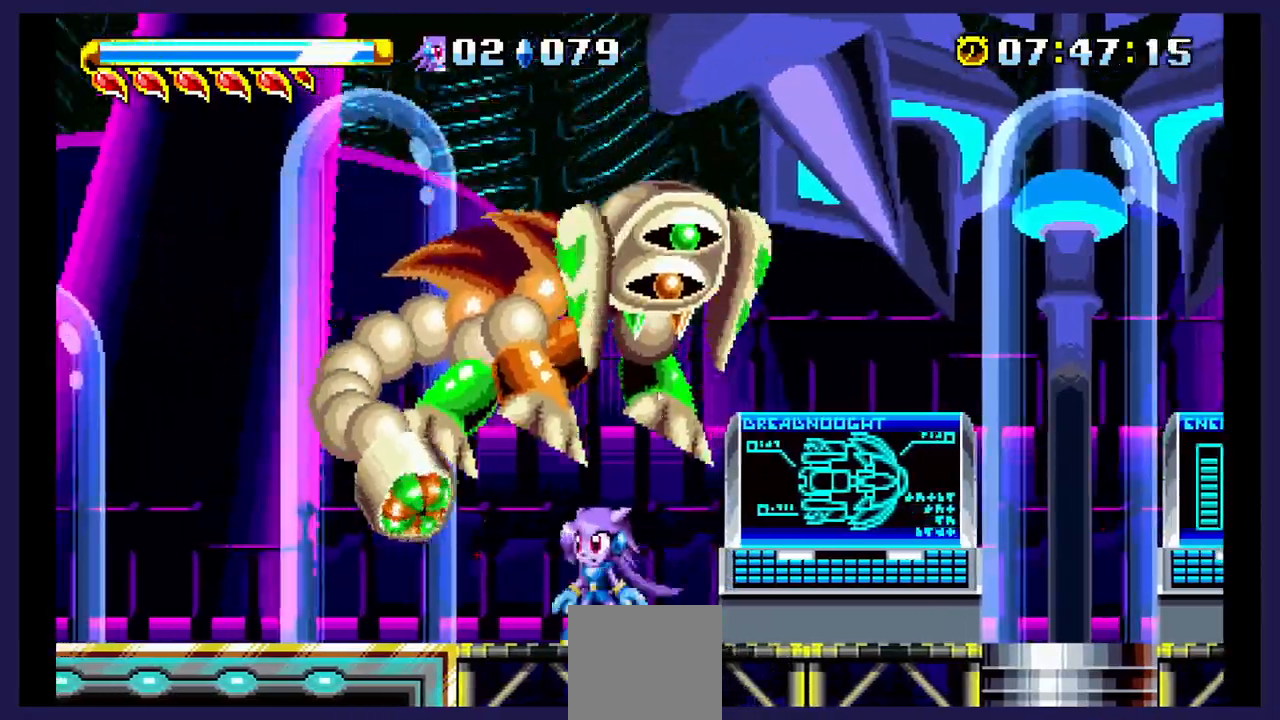
{"buttons": [], "events": [[233, "DPAD_RIGHT", "up"], [333, "DPAD_LEFT", "down"], [383, "X", "down"], [467, "DPAD_LEFT", "up"], [483, "X", "up"]]}
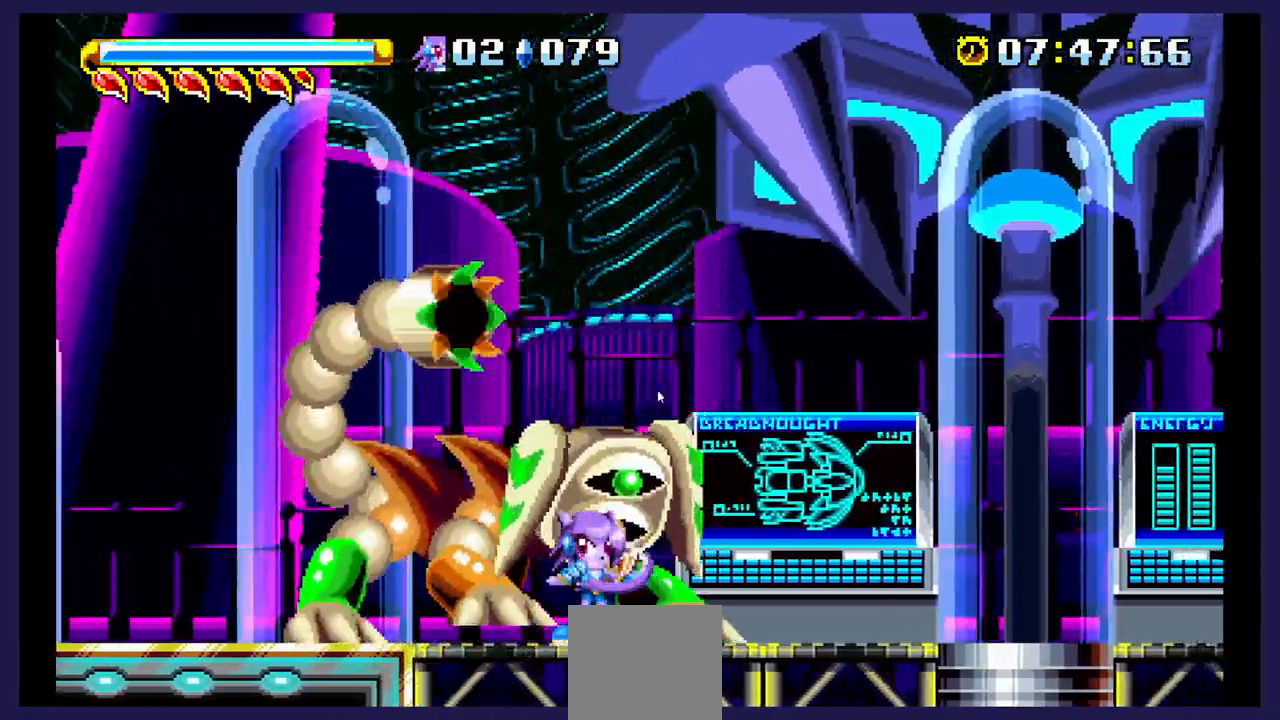
{"buttons": ["X", "DPAD_RIGHT"], "events": [[67, "X", "down"], [167, "X", "up"], [250, "X", "down"], [300, "DPAD_RIGHT", "down"]]}
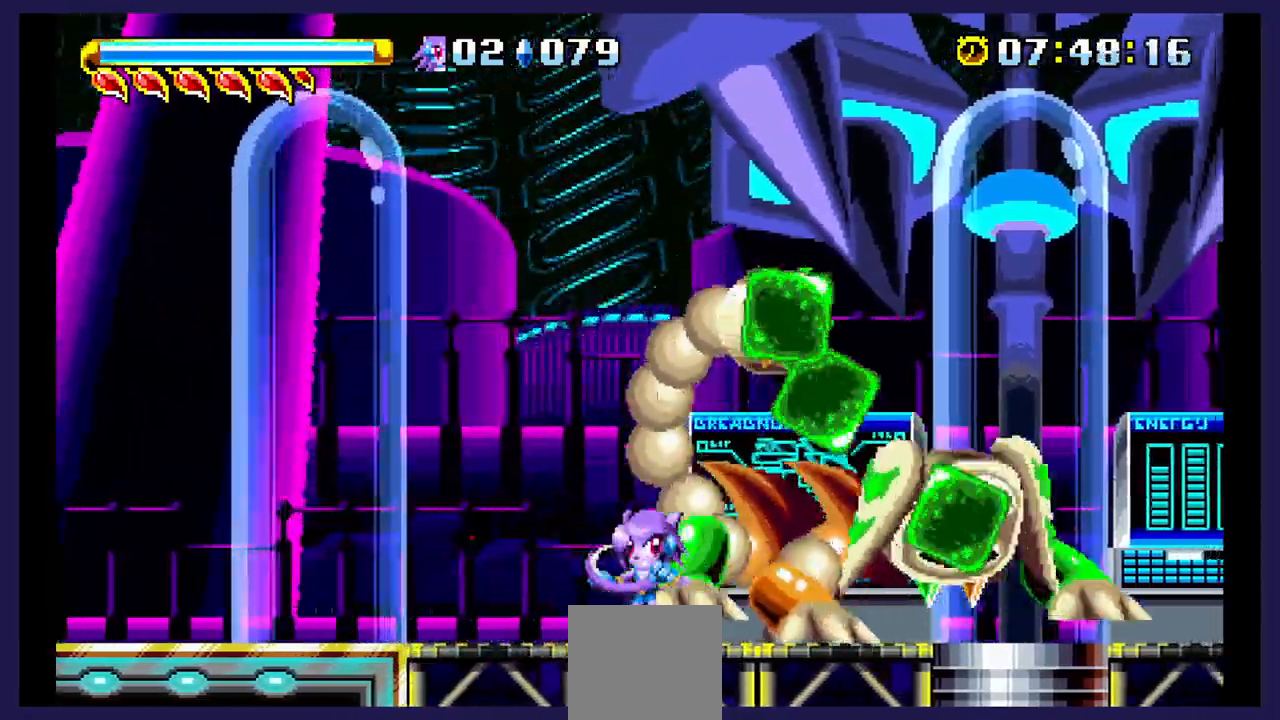
{"buttons": ["DPAD_RIGHT"], "events": [[67, "X", "up"]]}
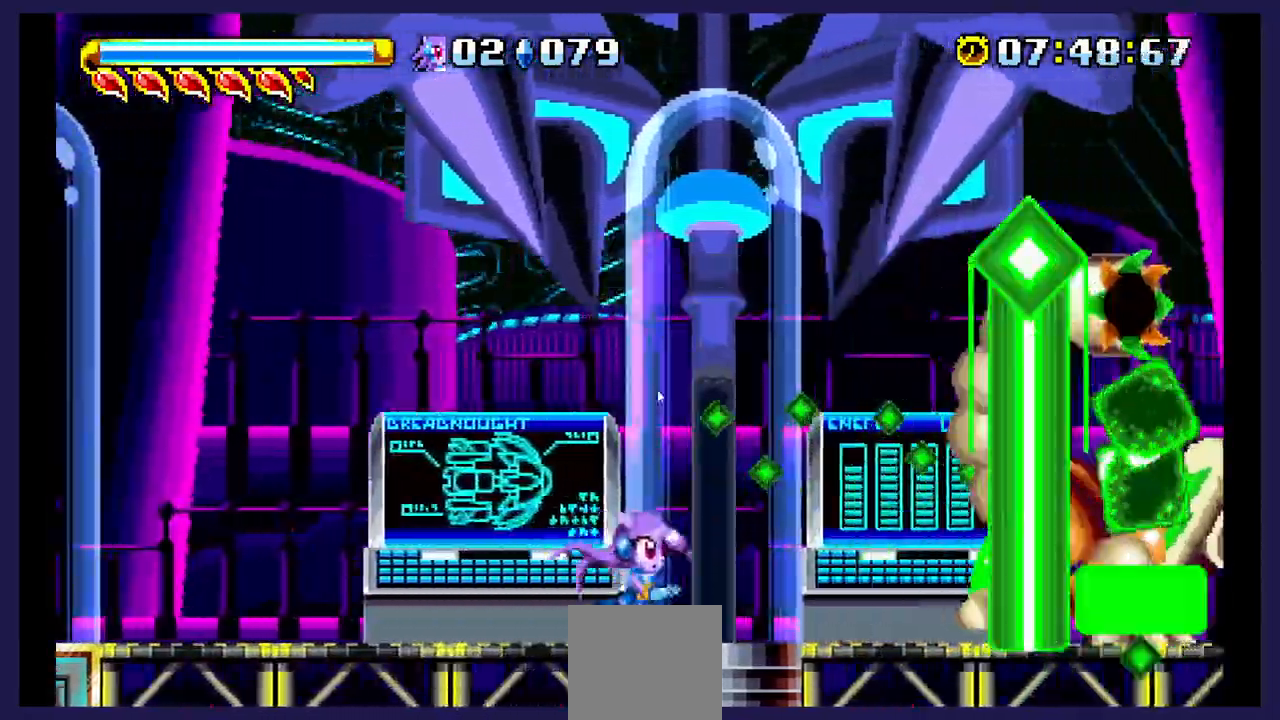
{"buttons": ["X"], "events": [[417, "X", "down"], [433, "DPAD_RIGHT", "up"]]}
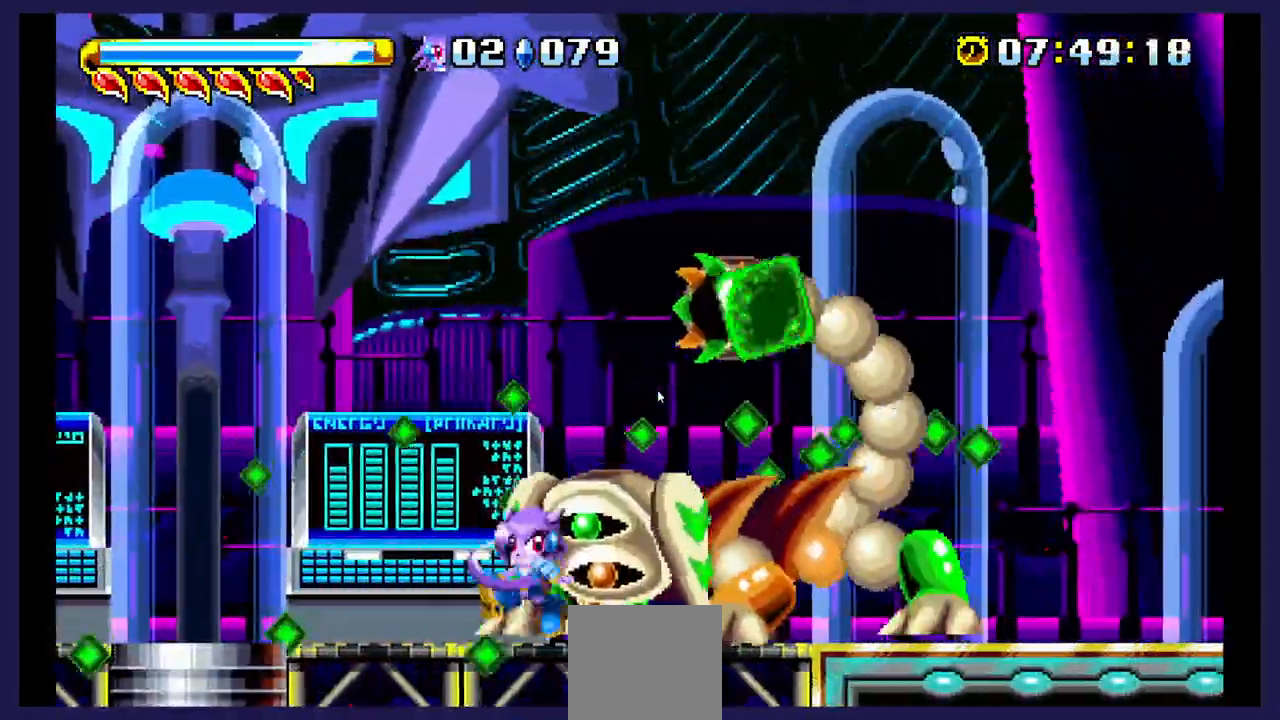
{"buttons": ["DPAD_LEFT"], "events": [[67, "DPAD_LEFT", "down"], [217, "X", "up"], [283, "X", "down"], [417, "X", "up"]]}
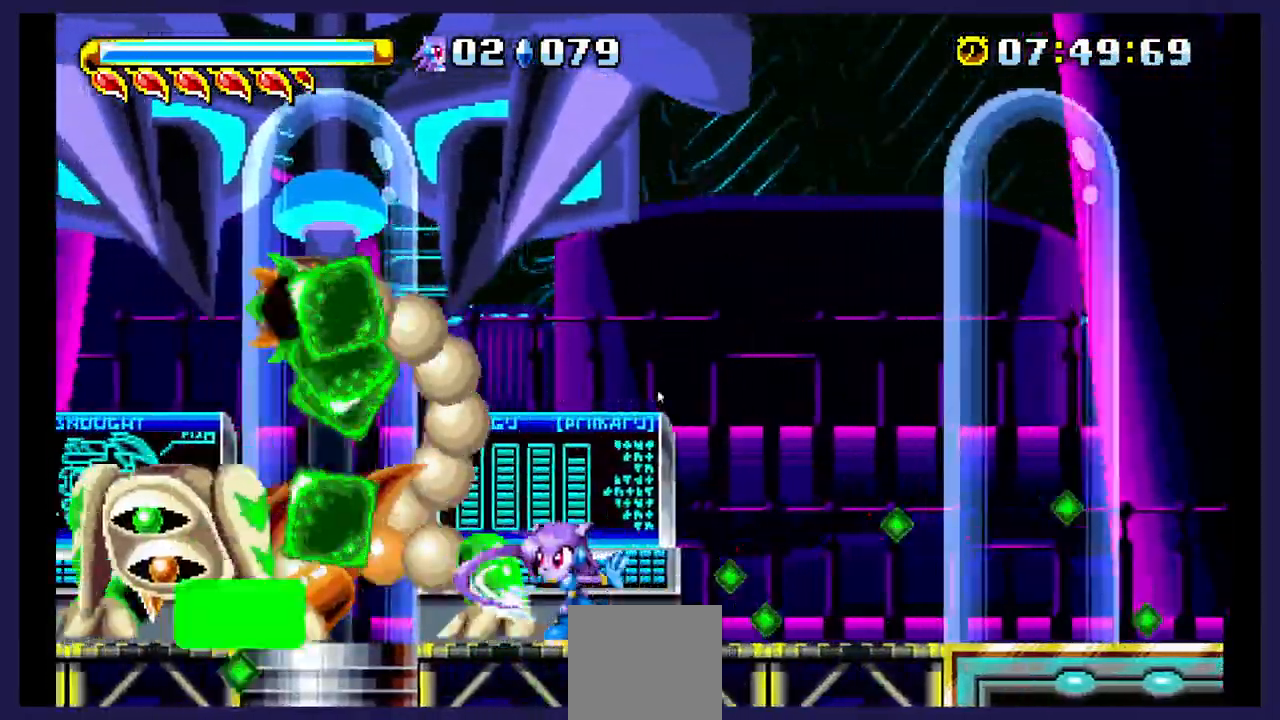
{"buttons": ["DPAD_LEFT"], "events": []}
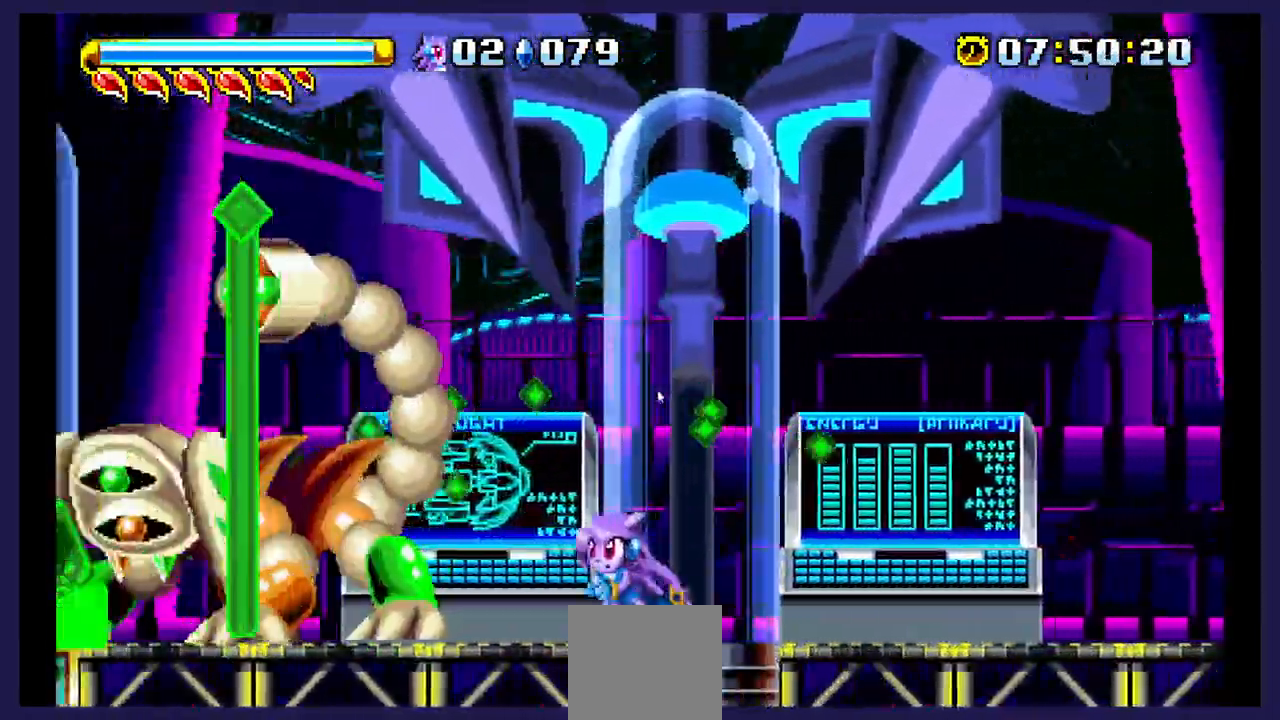
{"buttons": ["X", "DPAD_RIGHT"], "events": [[233, "X", "down"], [267, "DPAD_LEFT", "up"], [367, "DPAD_RIGHT", "down"], [367, "X", "up"], [433, "X", "down"]]}
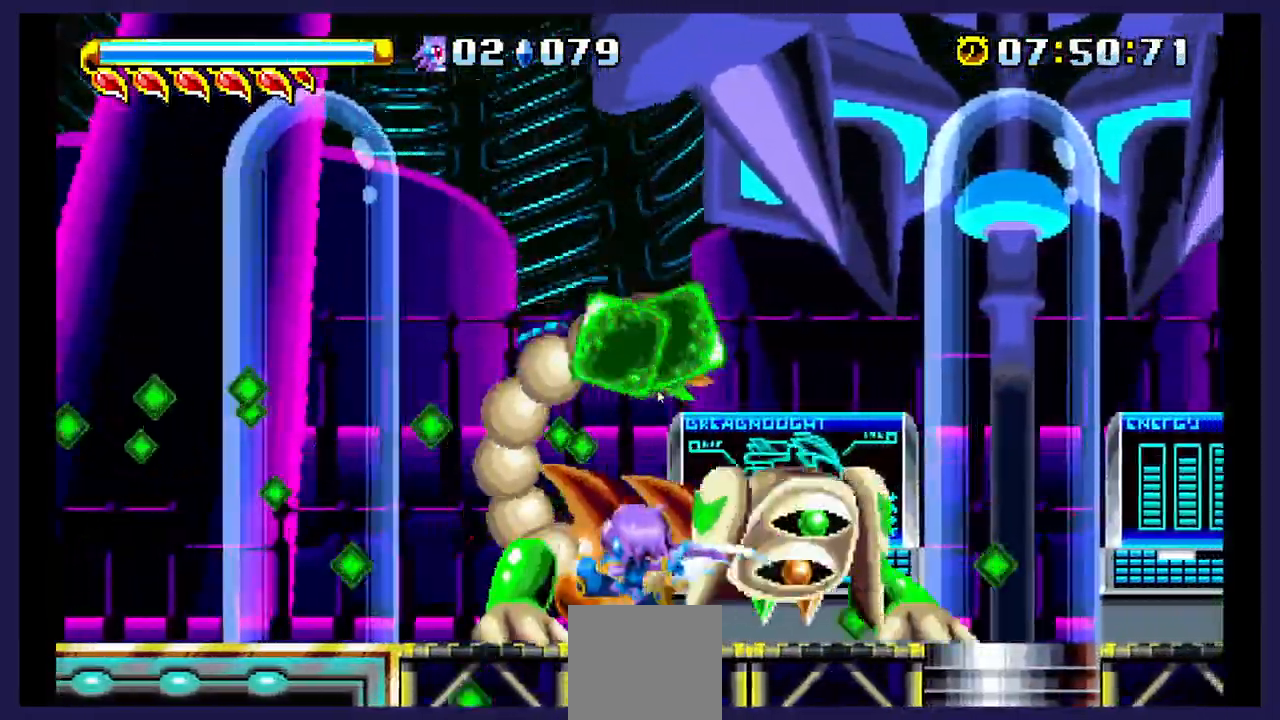
{"buttons": ["X", "DPAD_RIGHT"], "events": [[67, "X", "up"], [133, "X", "down"]]}
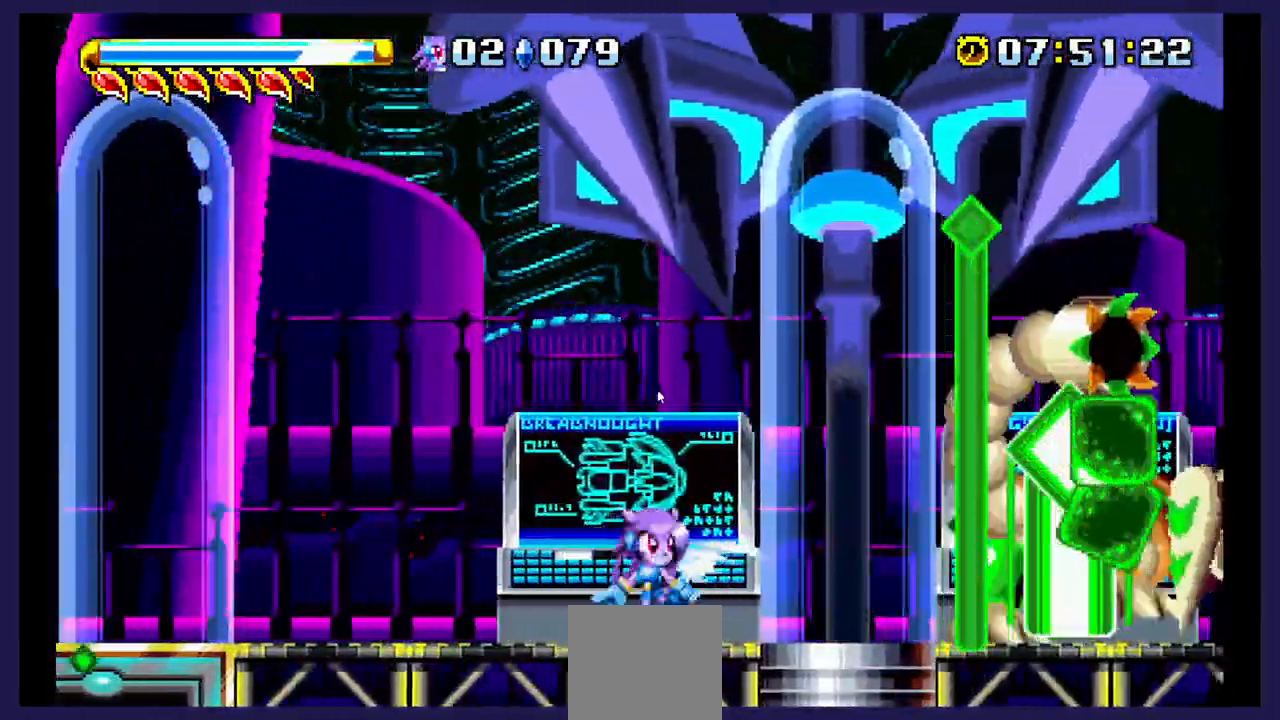
{"buttons": ["X", "DPAD_RIGHT"], "events": []}
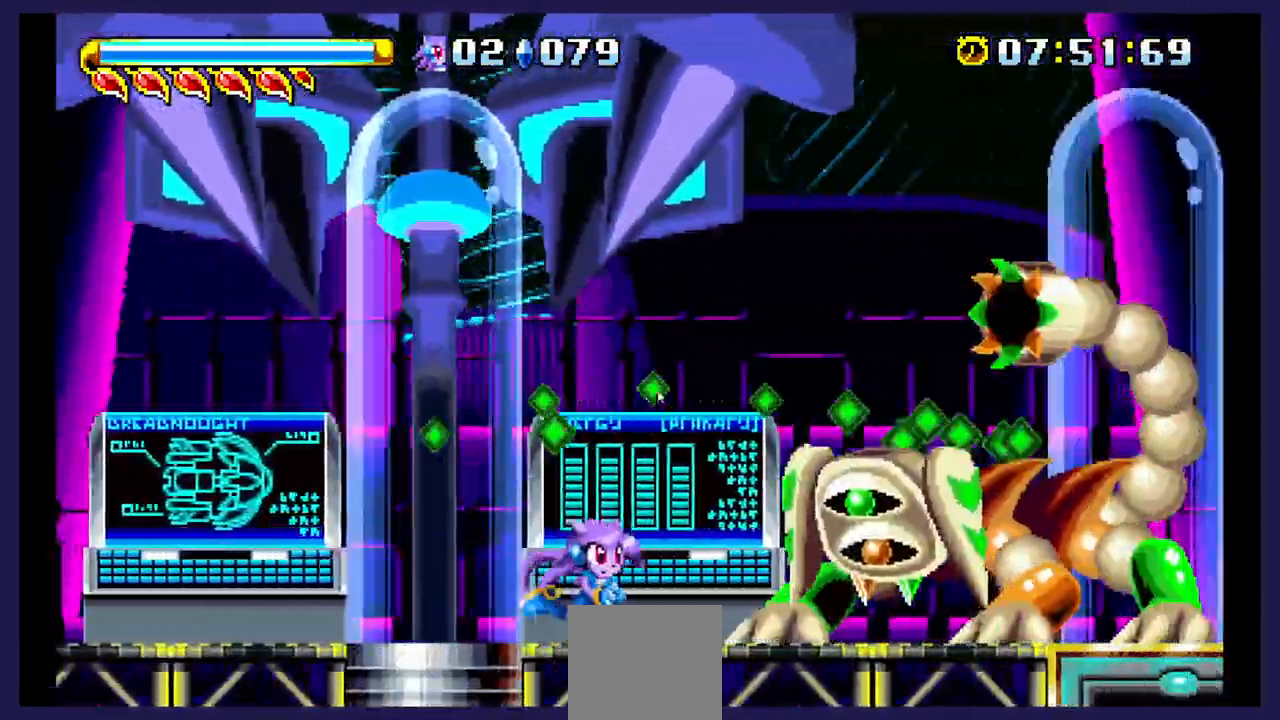
{"buttons": ["DPAD_RIGHT"], "events": [[150, "DPAD_RIGHT", "up"], [250, "DPAD_LEFT", "down"], [417, "DPAD_LEFT", "up"], [450, "DPAD_RIGHT", "down"], [450, "X", "up"]]}
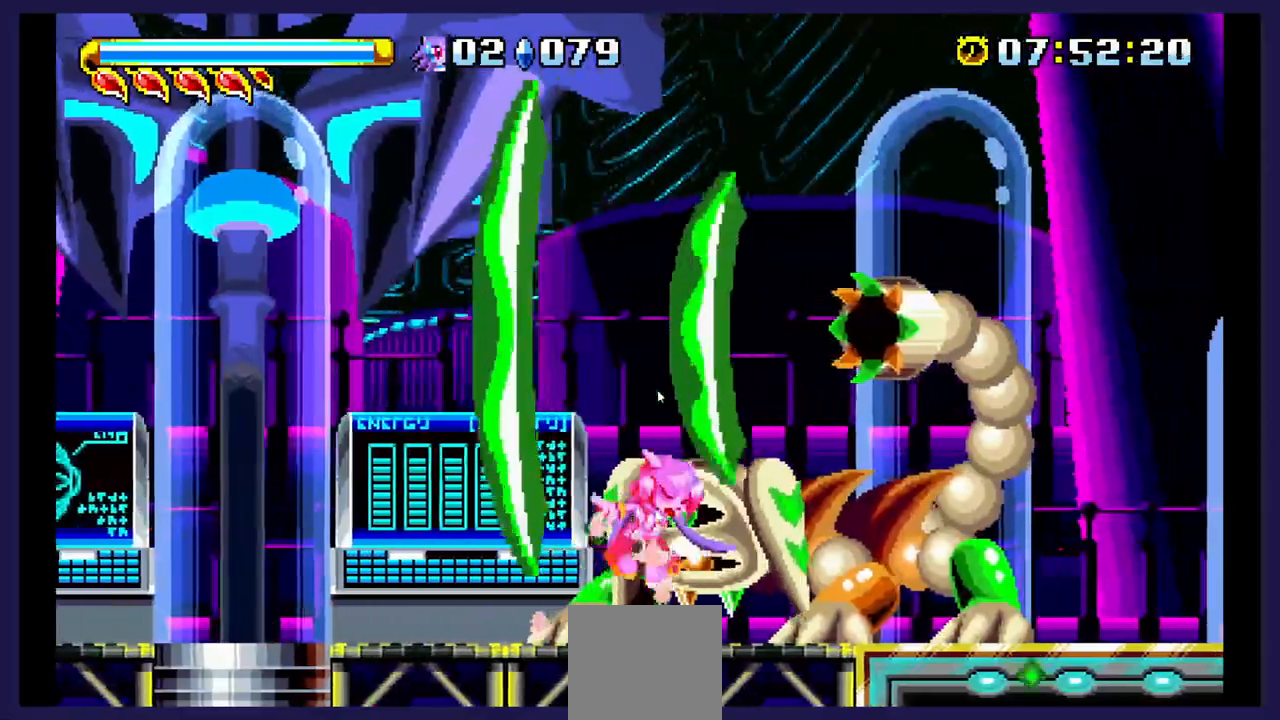
{"buttons": ["X"], "events": [[167, "X", "down"], [350, "DPAD_RIGHT", "up"]]}
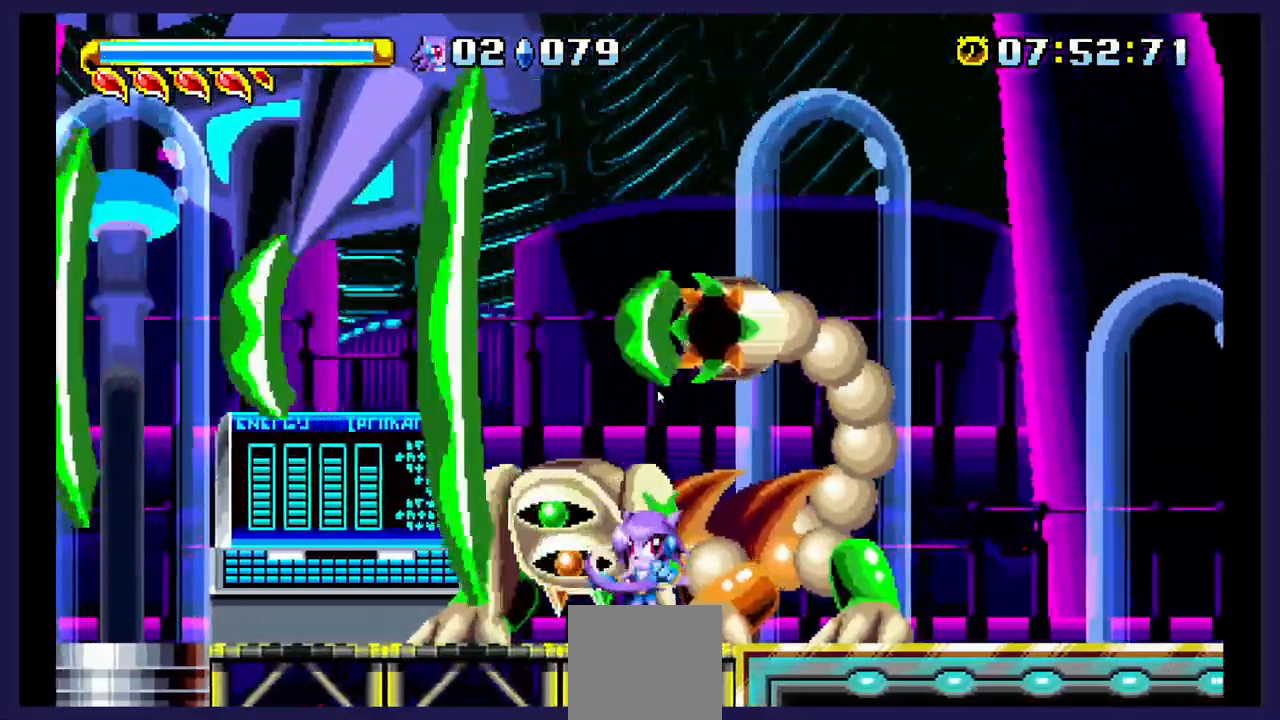
{"buttons": ["X"]}
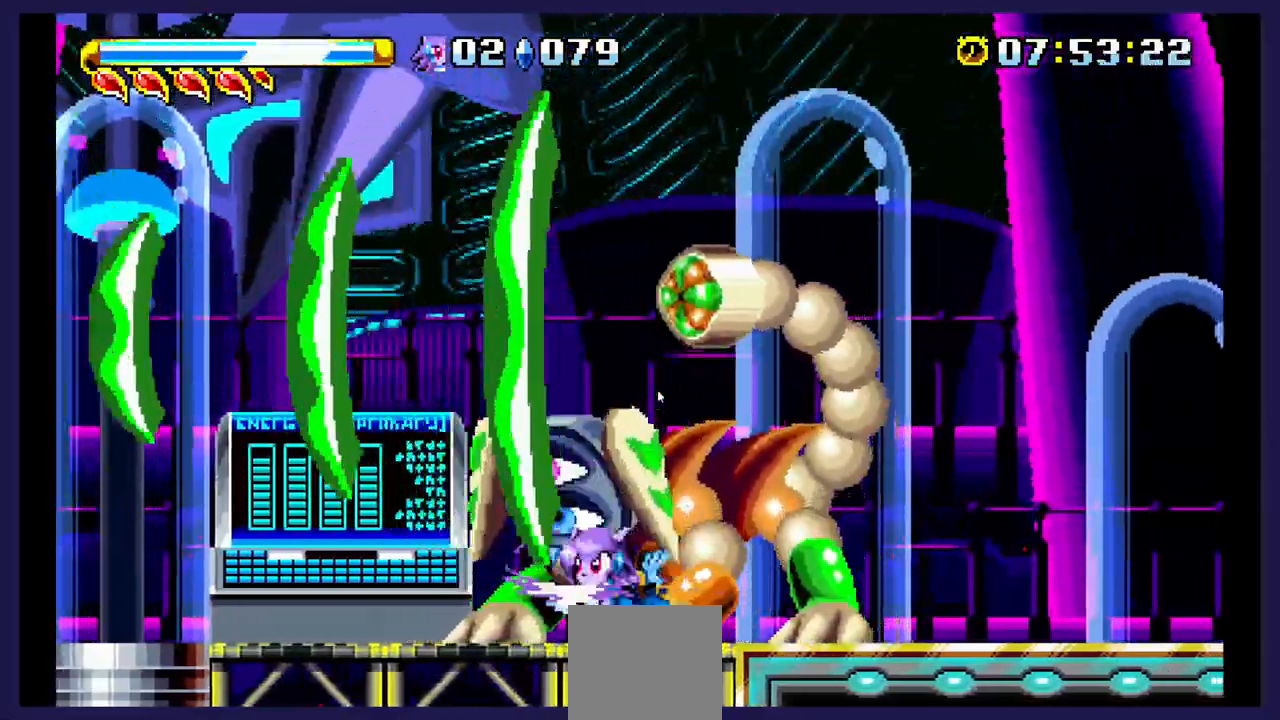
{"buttons": ["X"], "events": [[167, "X", "up"], [217, "DPAD_LEFT", "down"], [250, "X", "down"], [367, "X", "up"], [417, "X", "down"], [450, "DPAD_LEFT", "up"]]}
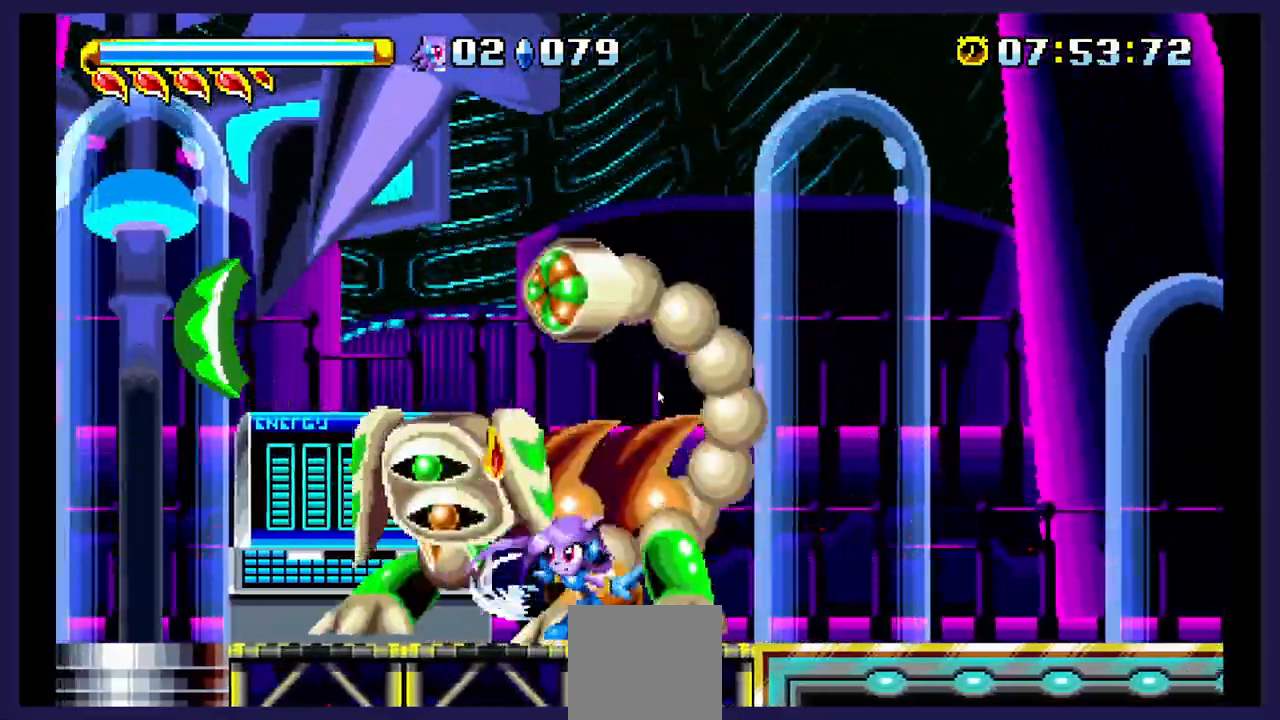
{"buttons": ["X", "DPAD_LEFT"], "events": [[100, "DPAD_LEFT", "down"], [250, "X", "up"], [500, "X", "down"]]}
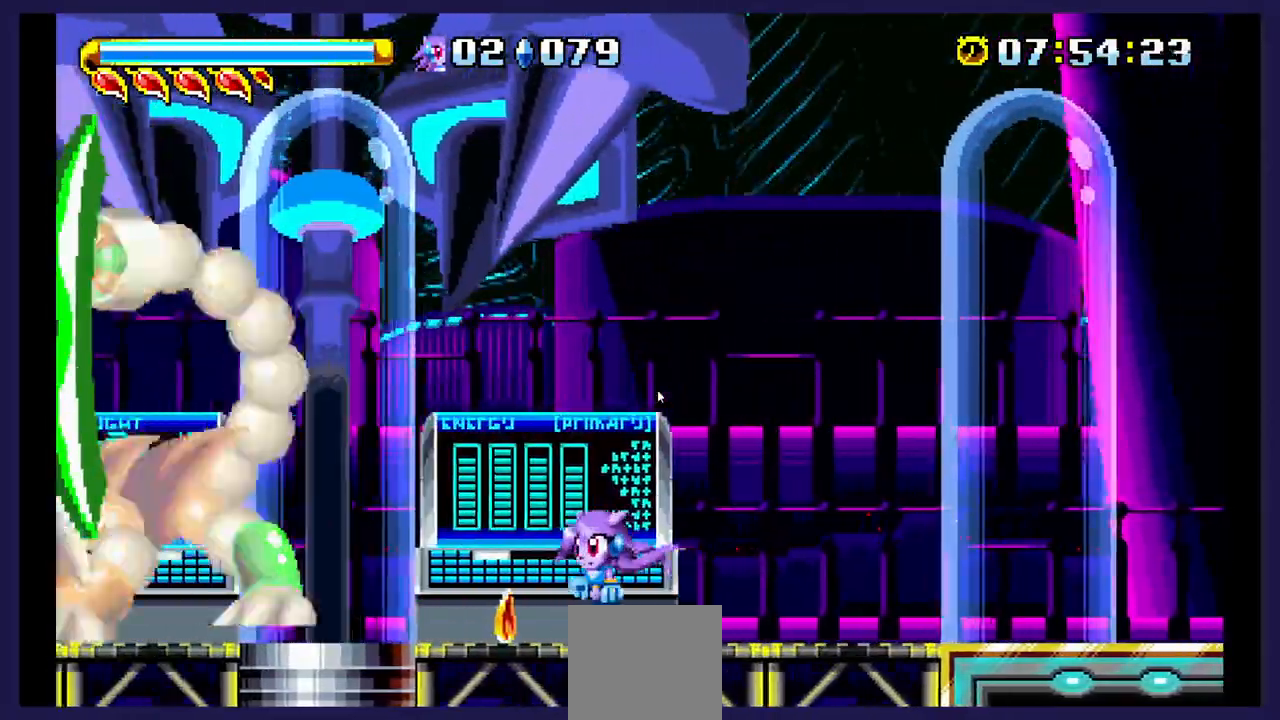
{"buttons": ["DPAD_LEFT"], "events": [[317, "X", "up"]]}
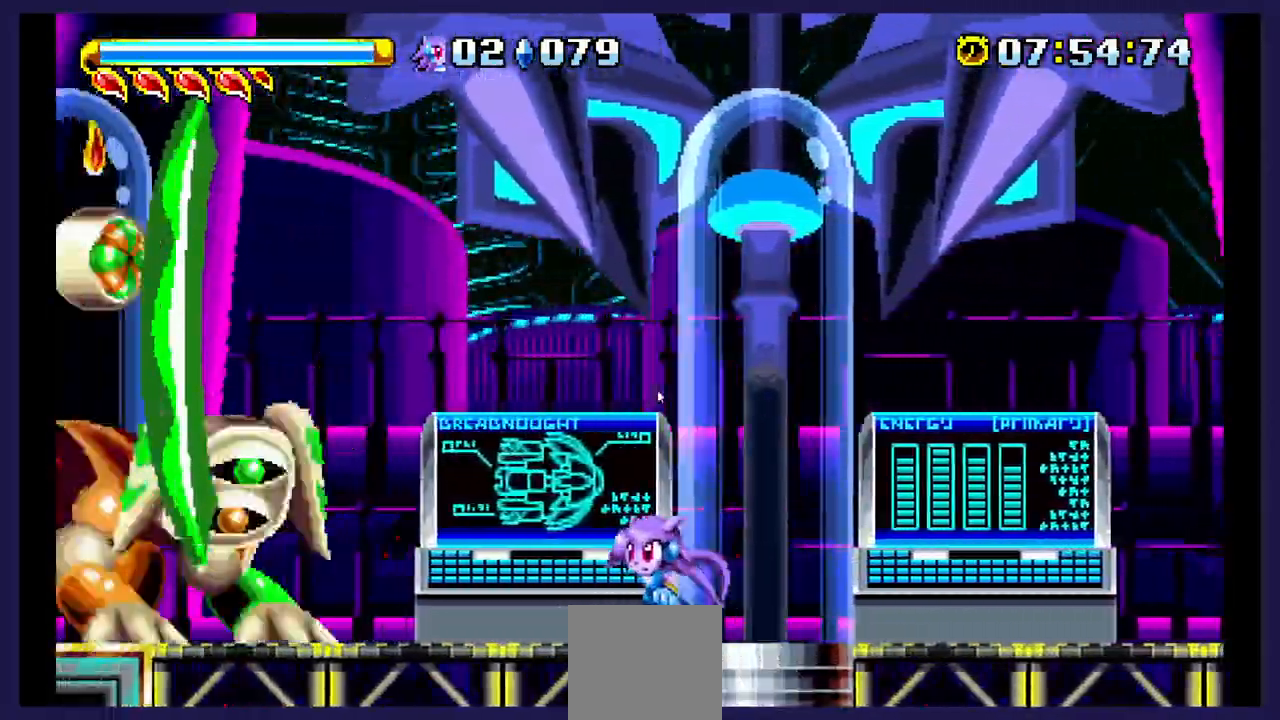
{"buttons": ["DPAD_RIGHT"], "events": [[150, "X", "down"], [283, "X", "up"], [350, "DPAD_LEFT", "up"], [367, "X", "down"], [500, "DPAD_RIGHT", "down"], [500, "X", "up"]]}
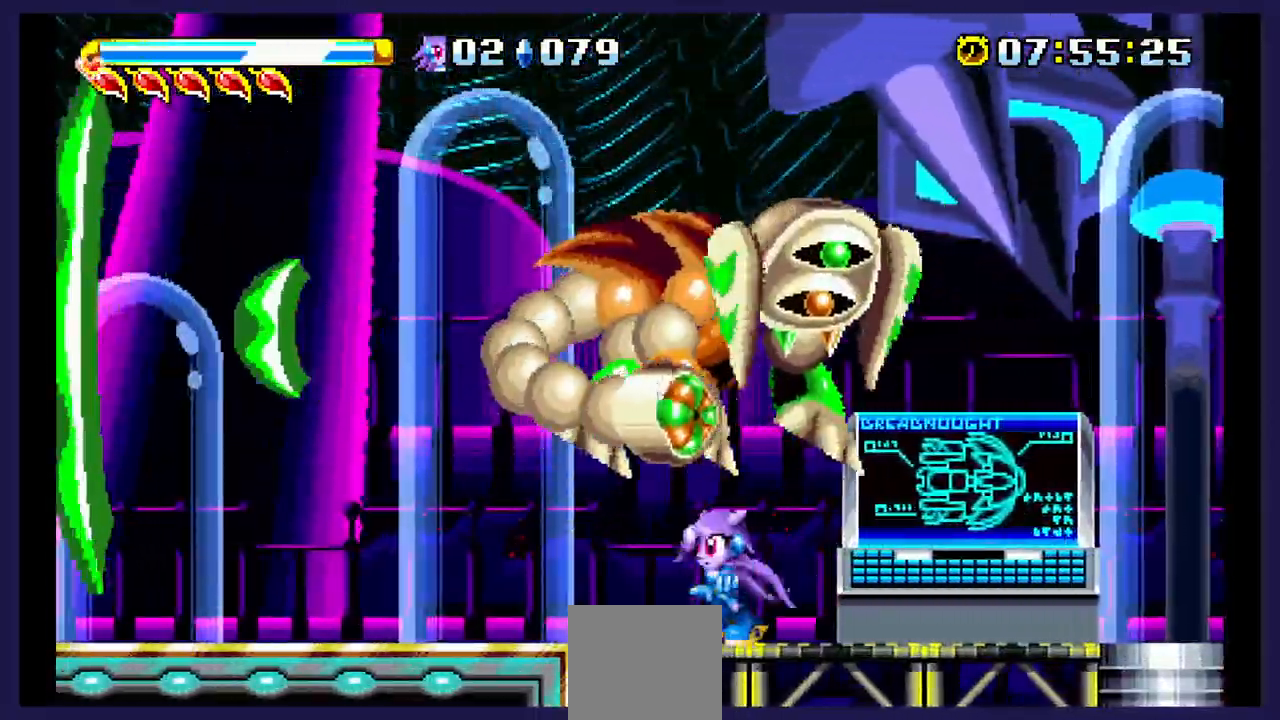
{"buttons": ["DPAD_LEFT"]}
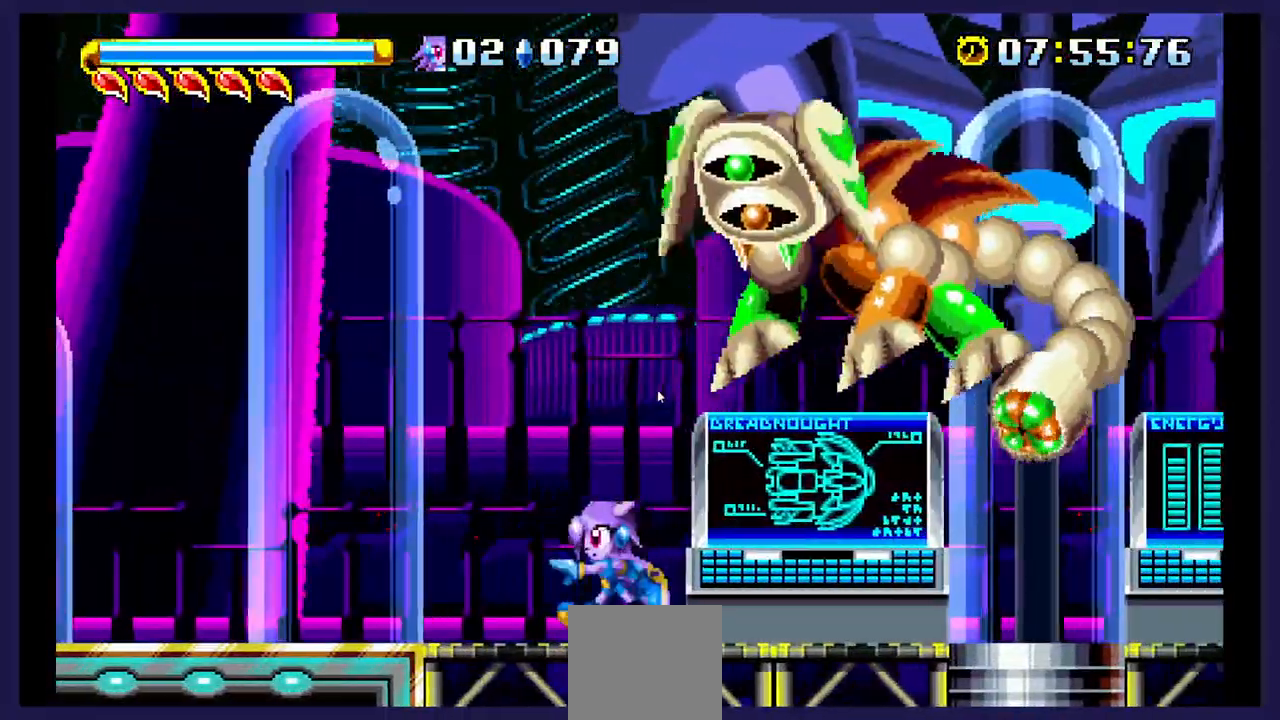
{"buttons": ["DPAD_LEFT"], "events": []}
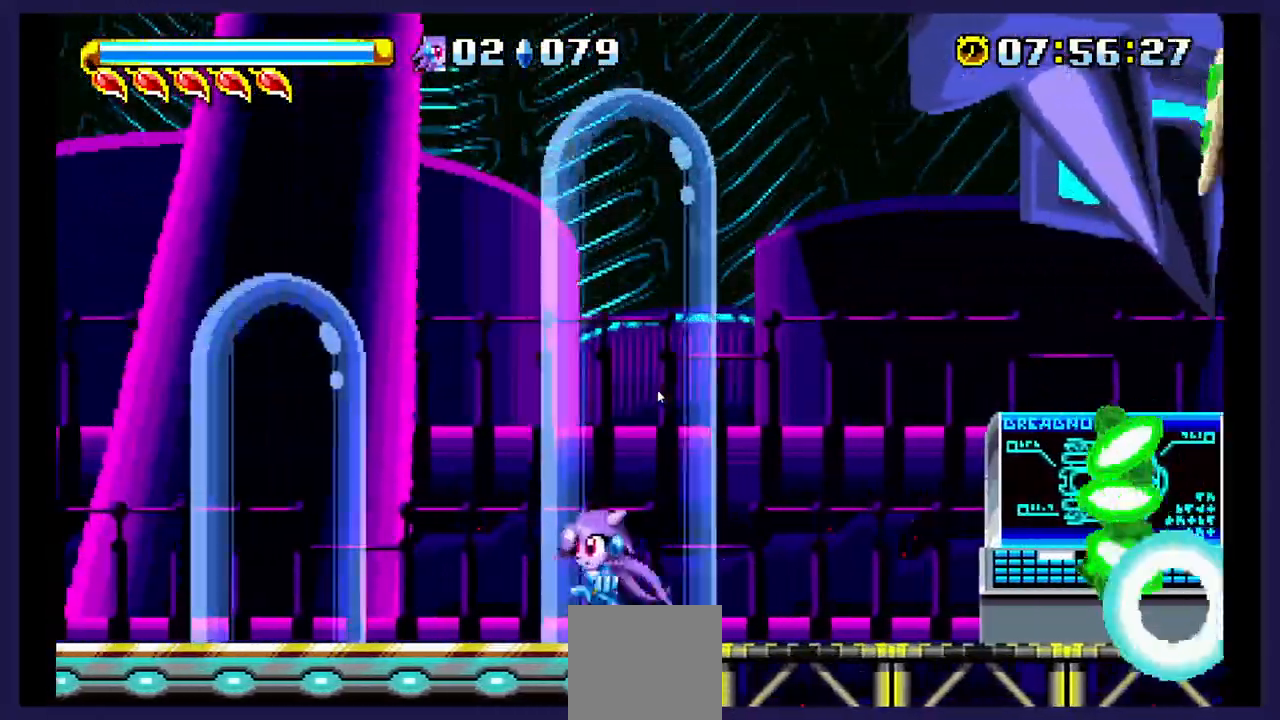
{"buttons": [], "events": [[483, "DPAD_LEFT", "up"]]}
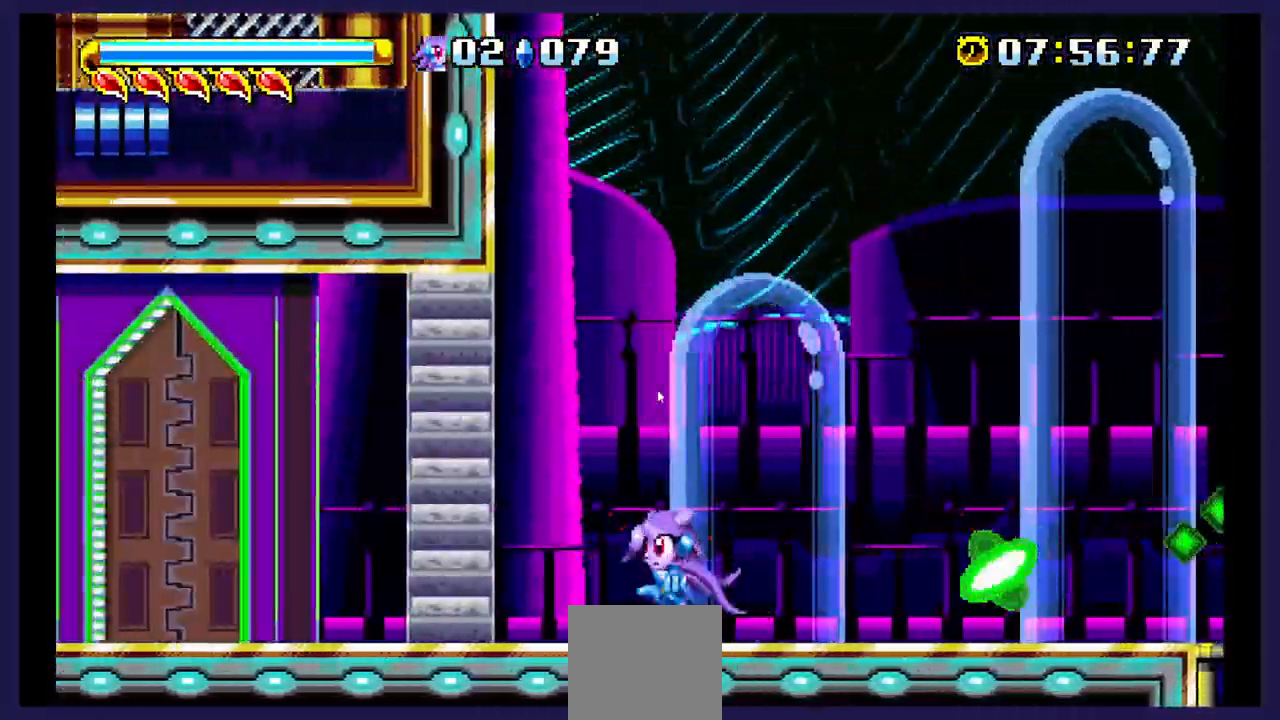
{"buttons": [], "events": [[100, "A", "down"], [167, "DPAD_RIGHT", "down"], [267, "A", "up"], [283, "DPAD_RIGHT", "up"]]}
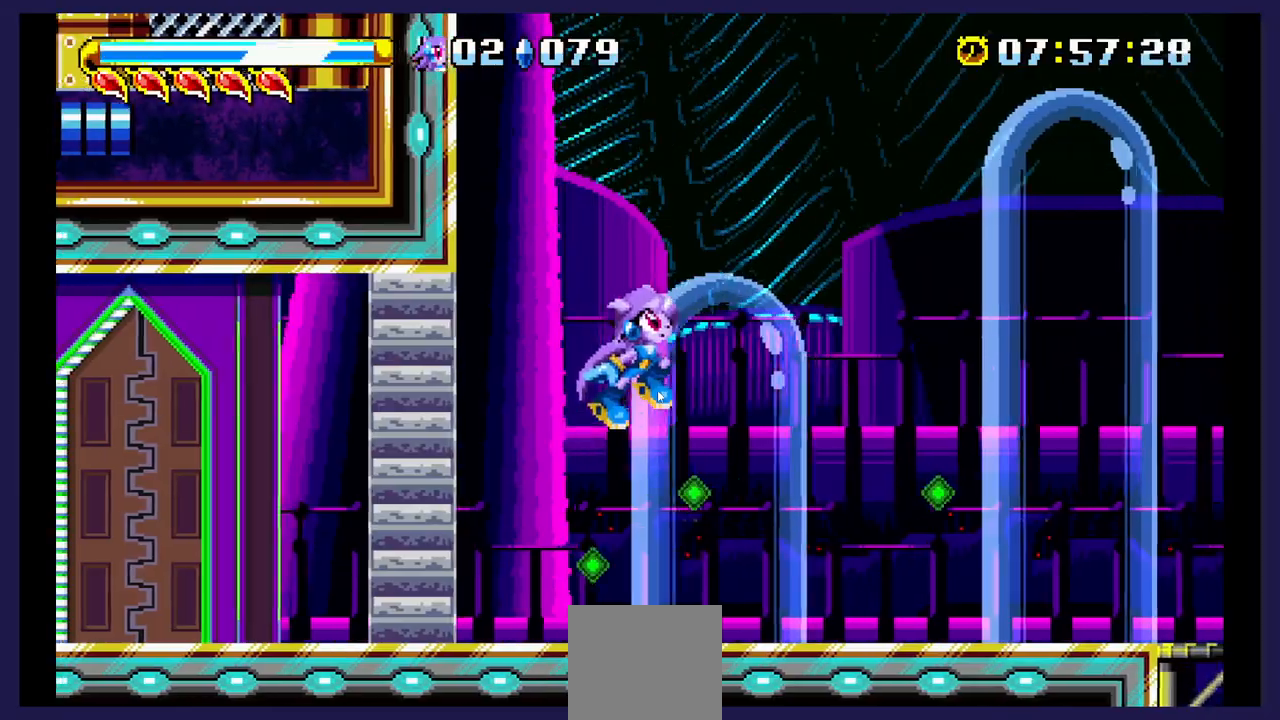
{"buttons": ["DPAD_LEFT"], "events": [[183, "DPAD_RIGHT", "down"], [283, "DPAD_RIGHT", "up"], [400, "DPAD_LEFT", "down"]]}
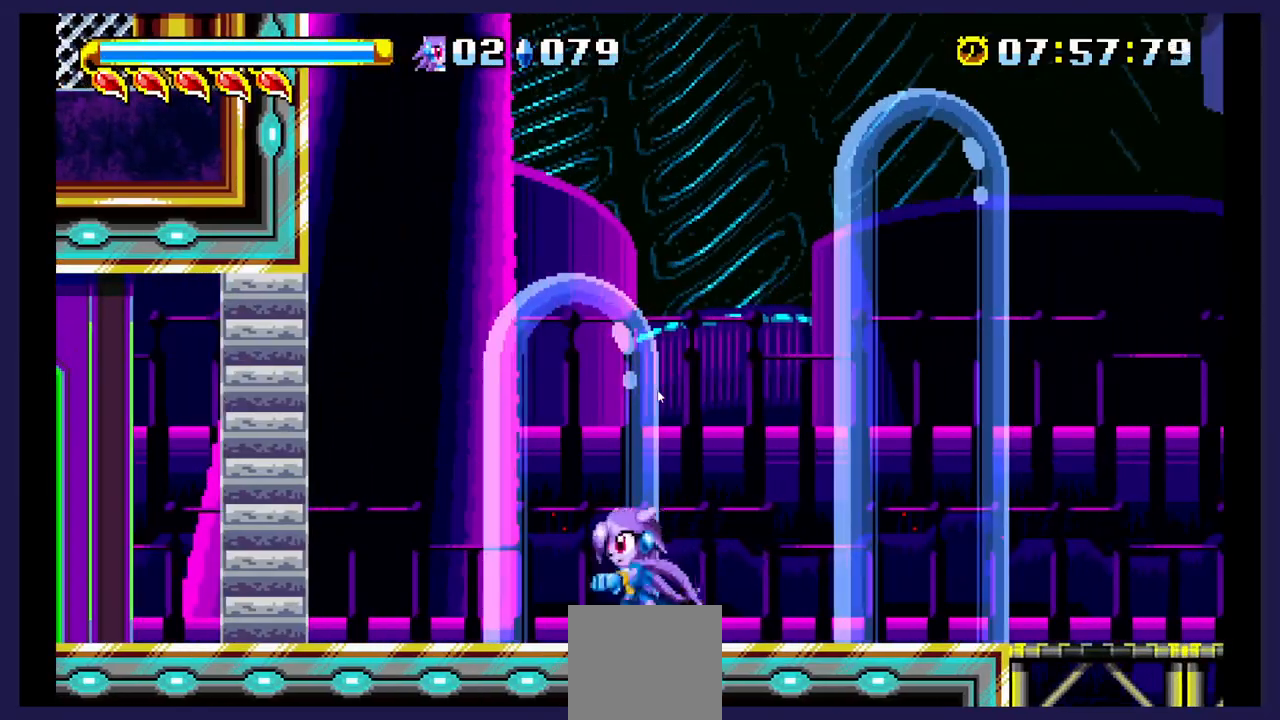
{"buttons": ["A", "DPAD_RIGHT"], "events": [[217, "DPAD_LEFT", "up"], [317, "DPAD_RIGHT", "down"], [383, "A", "down"]]}
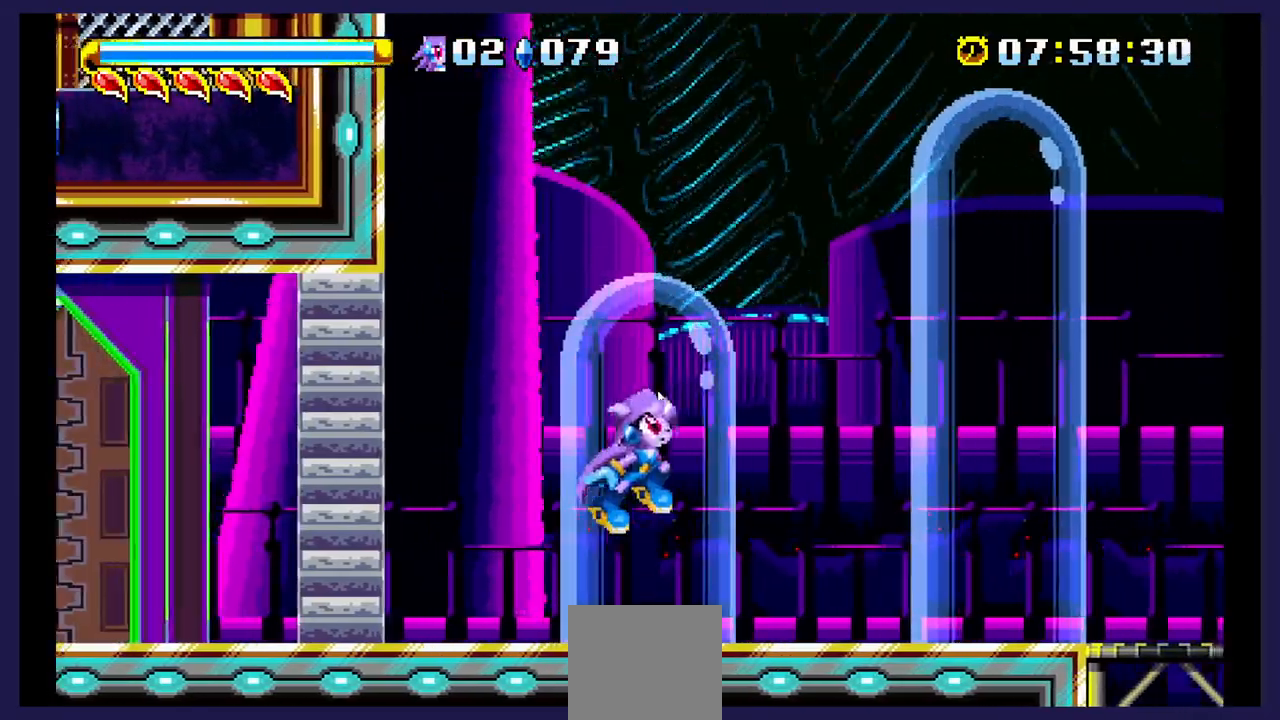
{"buttons": ["DPAD_LEFT"], "events": [[350, "DPAD_RIGHT", "up"], [450, "DPAD_LEFT", "down"], [500, "A", "up"]]}
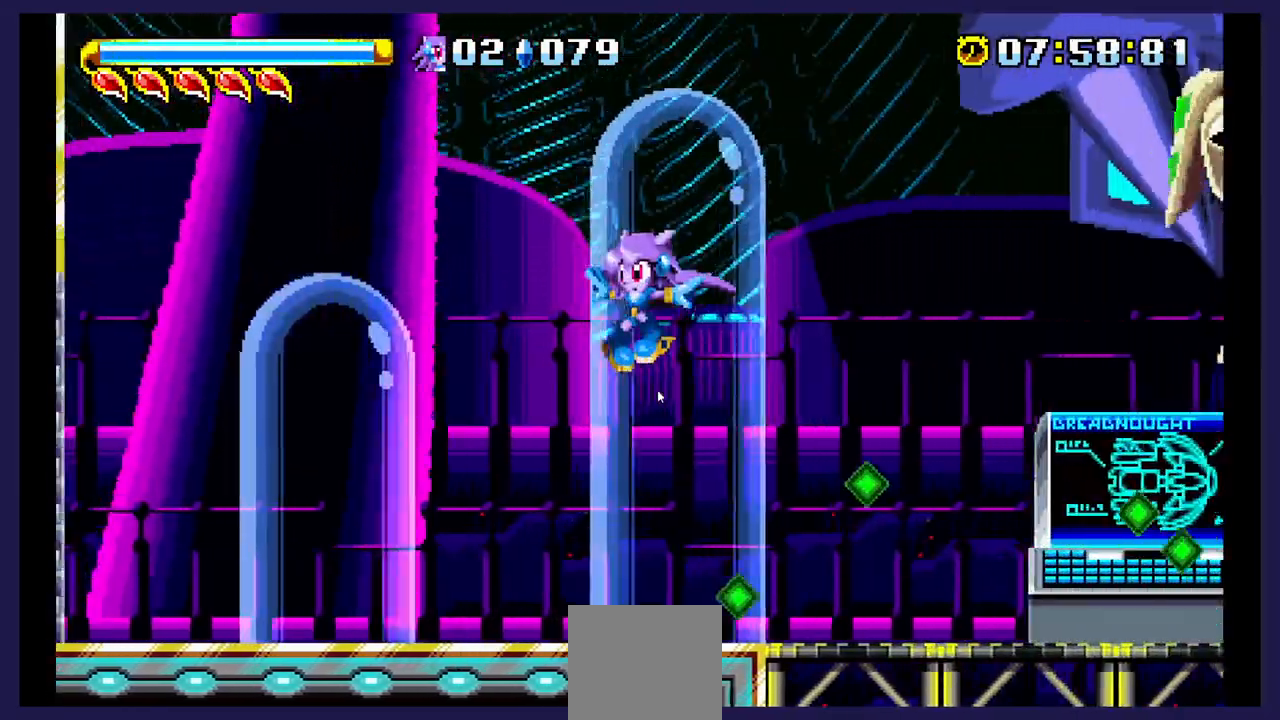
{"buttons": ["DPAD_LEFT"], "events": []}
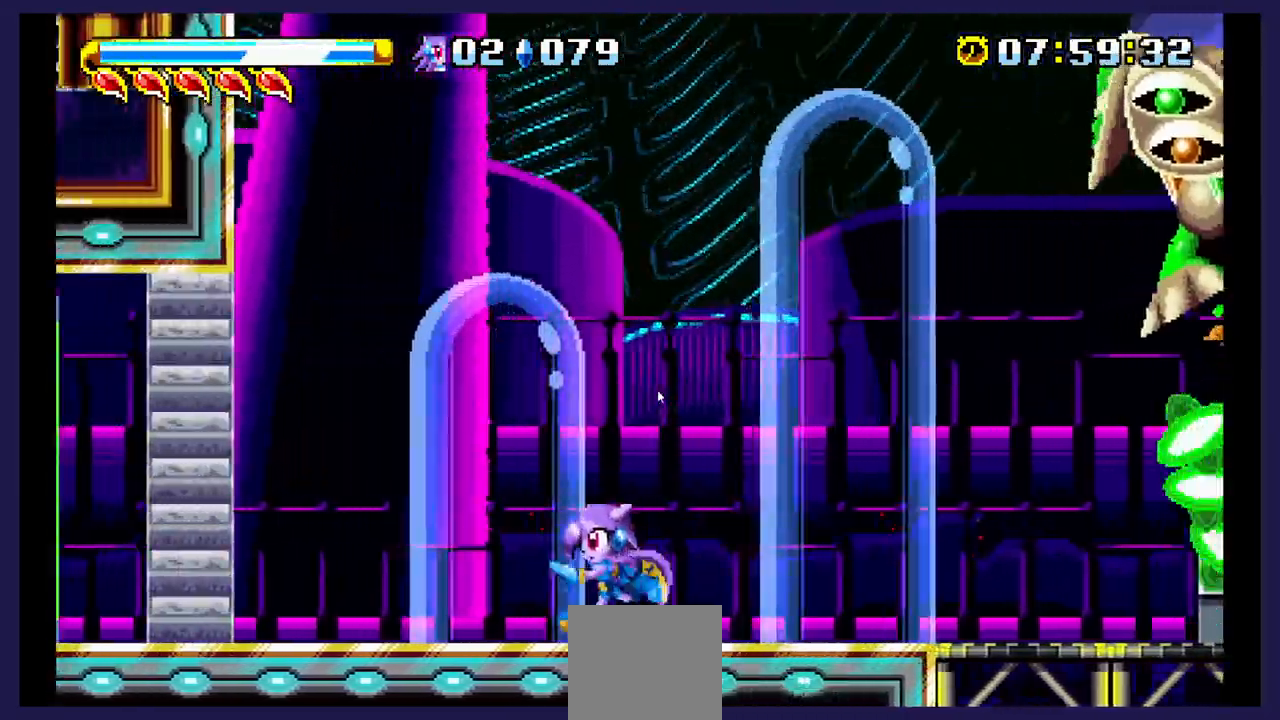
{"buttons": ["A", "DPAD_RIGHT"], "events": [[250, "DPAD_LEFT", "up"], [383, "DPAD_RIGHT", "down"], [433, "A", "down"]]}
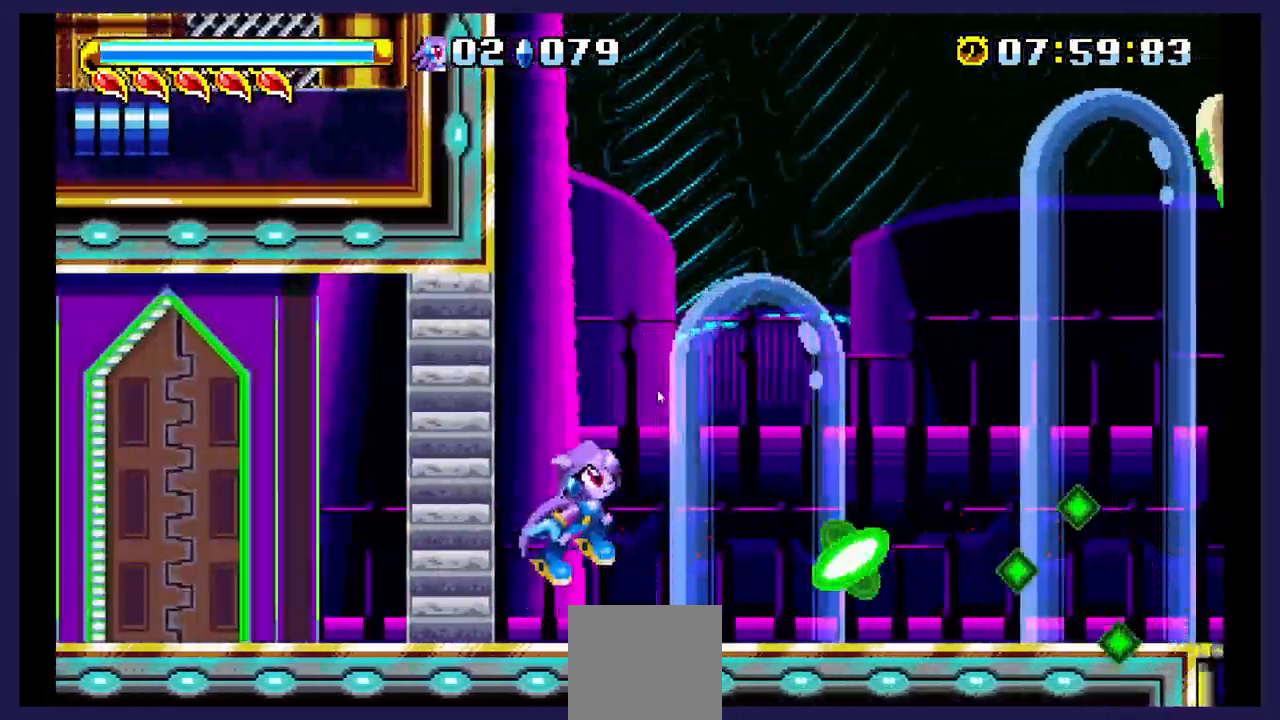
{"buttons": ["DPAD_RIGHT"], "events": [[117, "A", "up"]]}
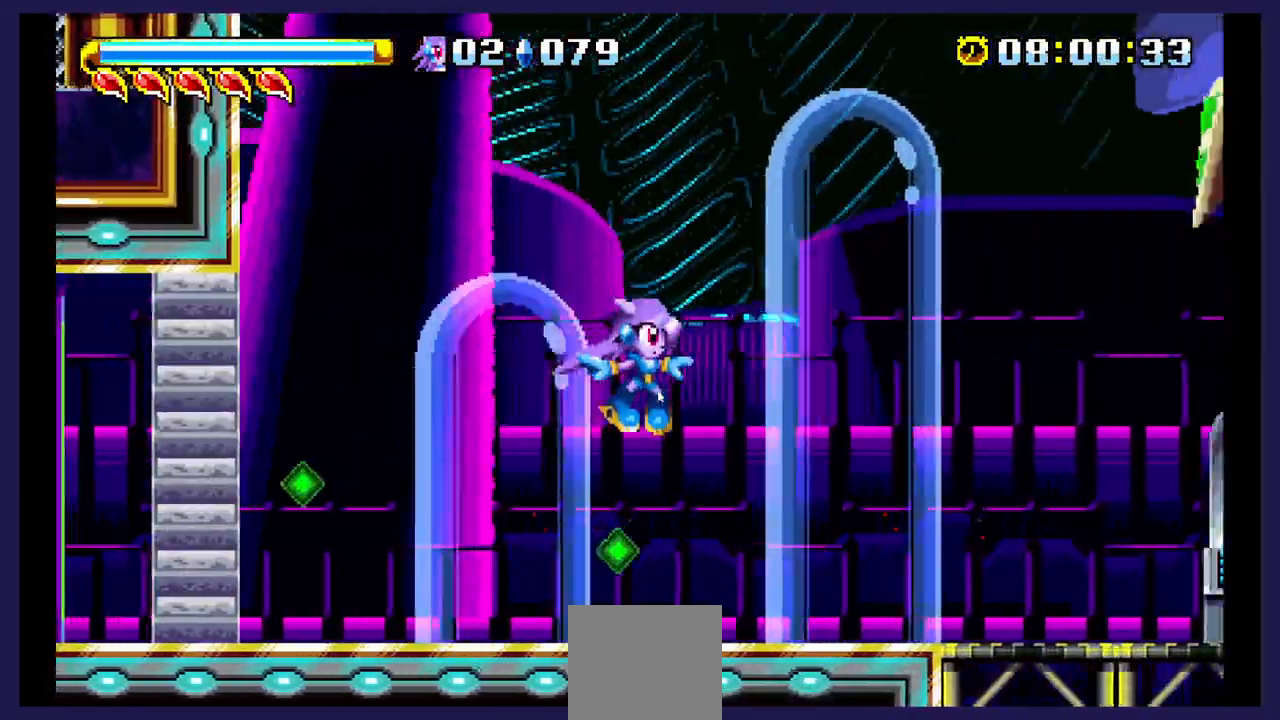
{"buttons": ["DPAD_RIGHT"], "events": []}
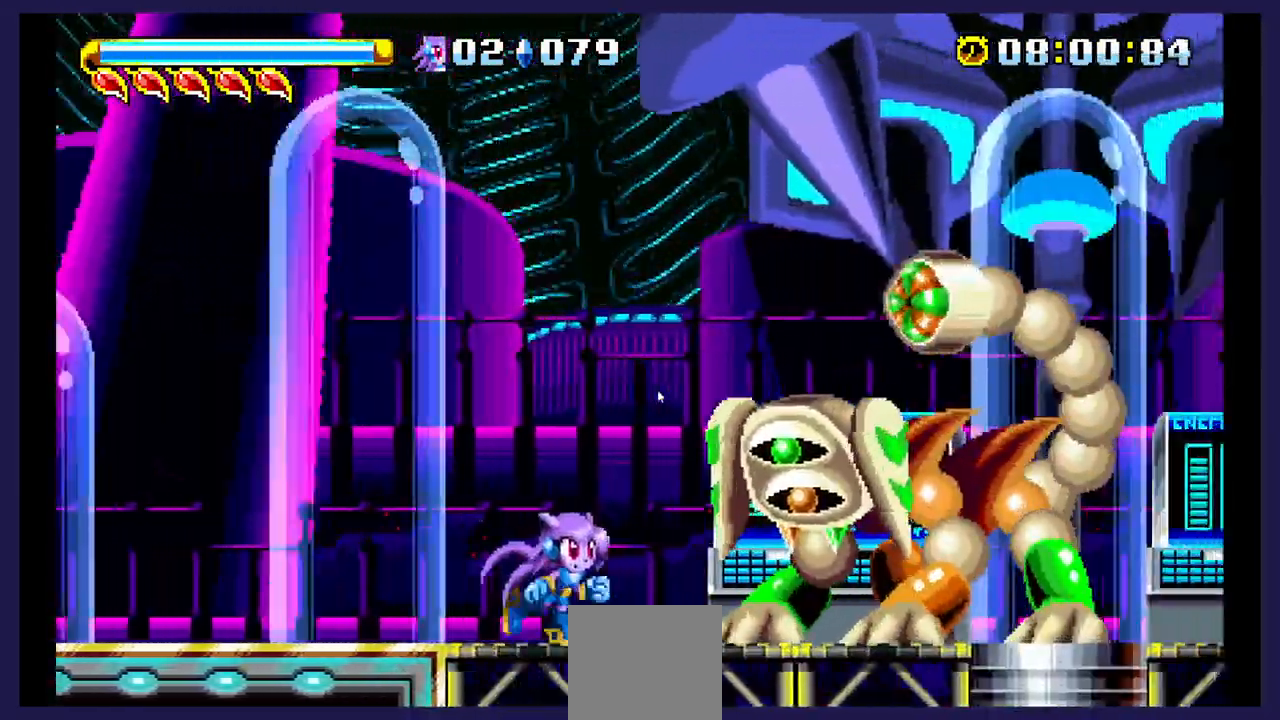
{"buttons": ["X", "DPAD_RIGHT"], "events": [[83, "X", "down"], [200, "X", "up"], [267, "X", "down"], [367, "X", "up"], [450, "X", "down"]]}
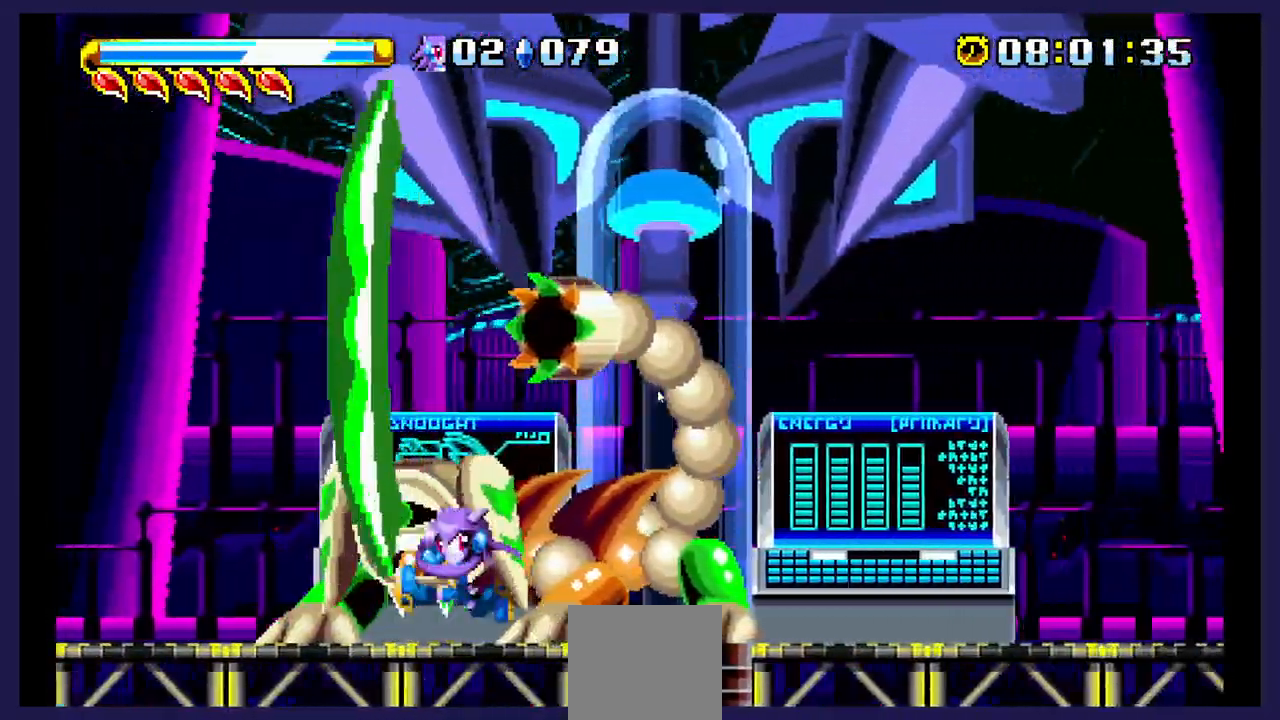
{"buttons": ["DPAD_LEFT"], "events": [[67, "X", "up"], [117, "X", "down"], [167, "DPAD_RIGHT", "up"], [267, "DPAD_LEFT", "down"], [500, "X", "up"]]}